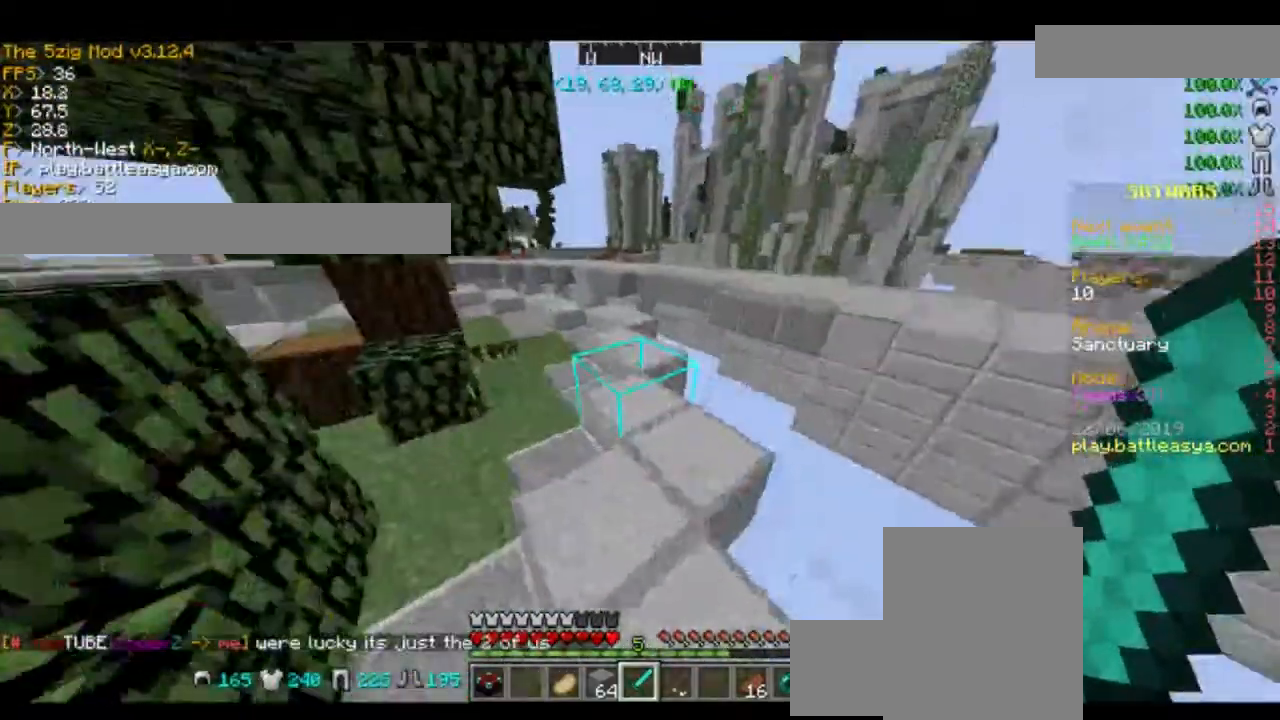
Gameplay with keyboard and mouse; each line is a JSON object with the keys and mouse buttons held at the frame after it. "events" lists presses ("down") and releases ("up") of "a", "d", "s", "space", "w", "mouse_left" and "mouse_right" between this image and that frame as [ms after this image, input, new state], when the widget could be followed in between. "mouse_left", "mouse_right" = the "left", "right" buttons of the "mouse" list. No other keys are recorded. Fast repeated clicks can show as one long hold. Mouse movement is not recorded.
{"keys": ["a", "w"], "mouse": [], "events": [[333, "w", "up"], [400, "a", "down"], [400, "w", "down"]]}
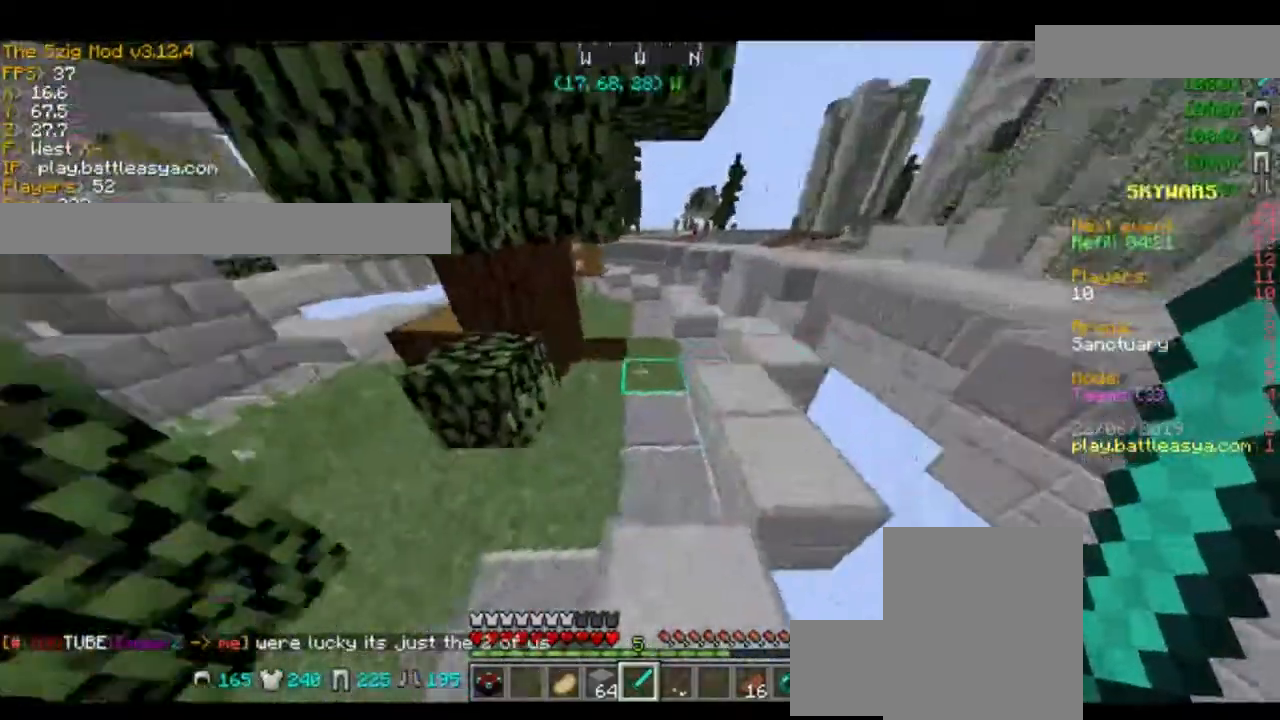
{"keys": [], "mouse": [], "events": [[134, "w", "up"], [167, "a", "up"]]}
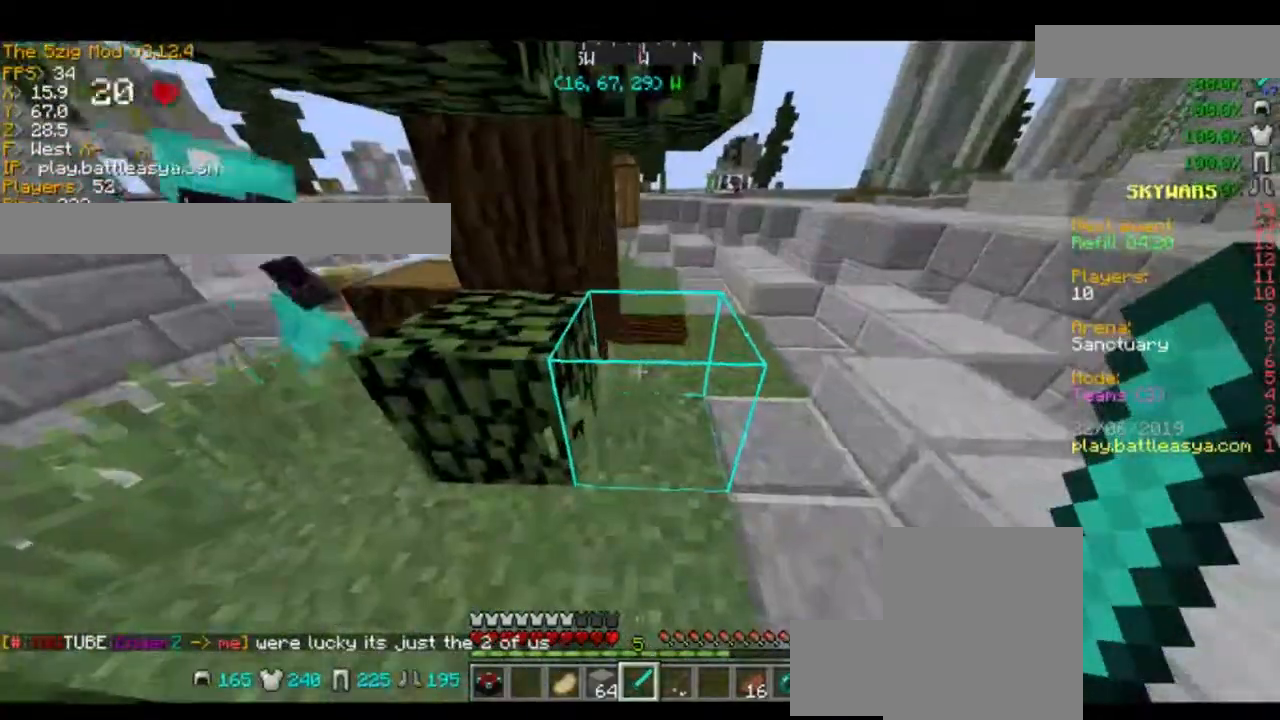
{"keys": [], "mouse": [], "events": []}
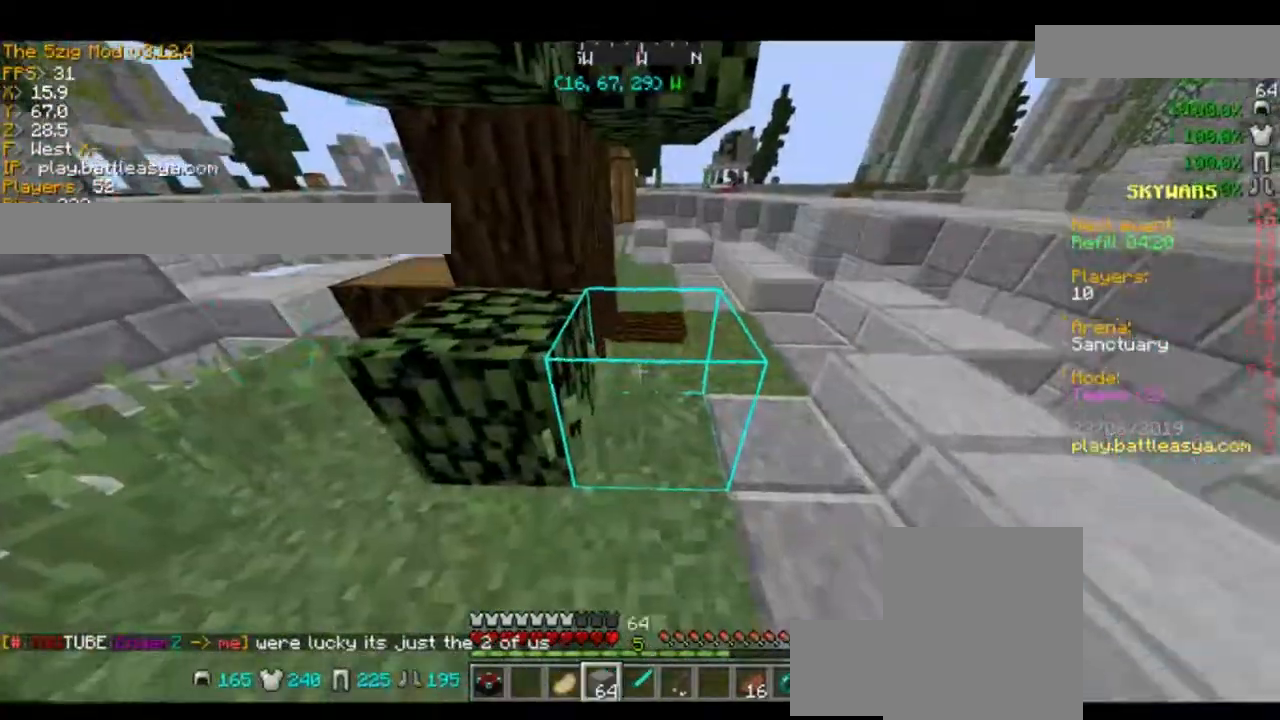
{"keys": ["w"], "mouse": [], "events": [[100, "w", "down"], [267, "a", "down"], [467, "a", "up"]]}
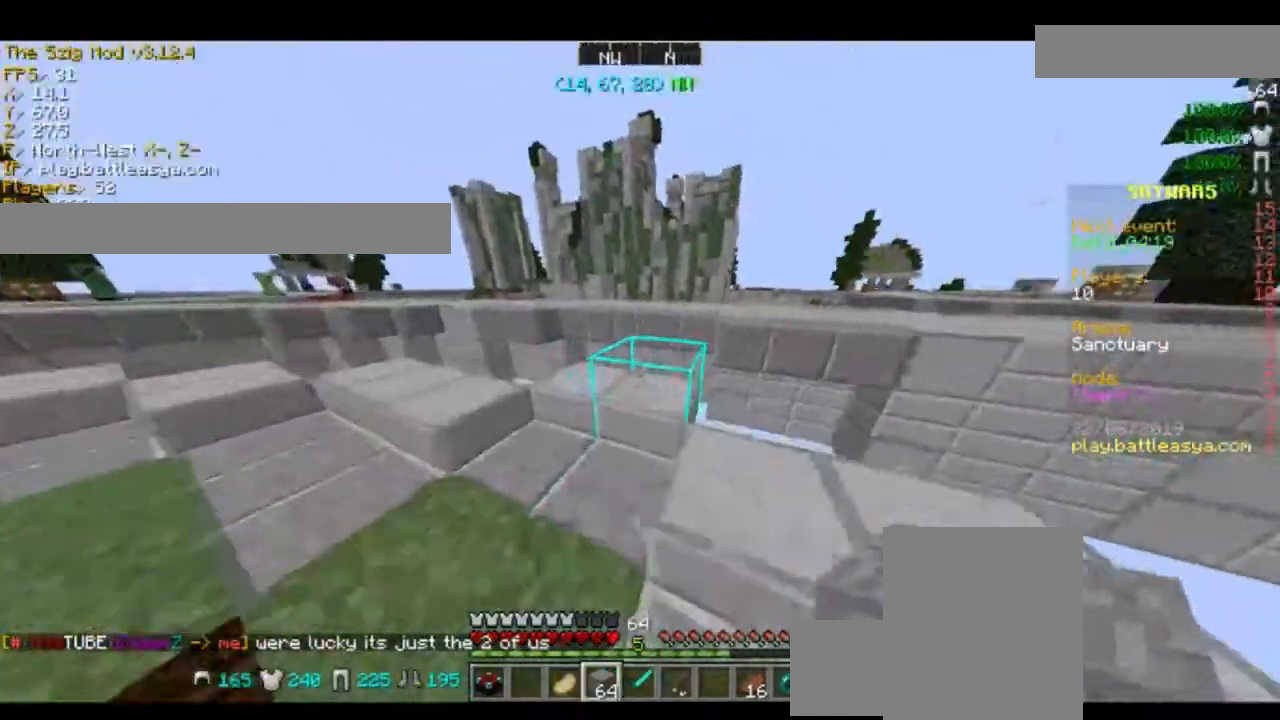
{"keys": ["w"], "mouse": [], "events": [[200, "w", "up"], [400, "w", "down"]]}
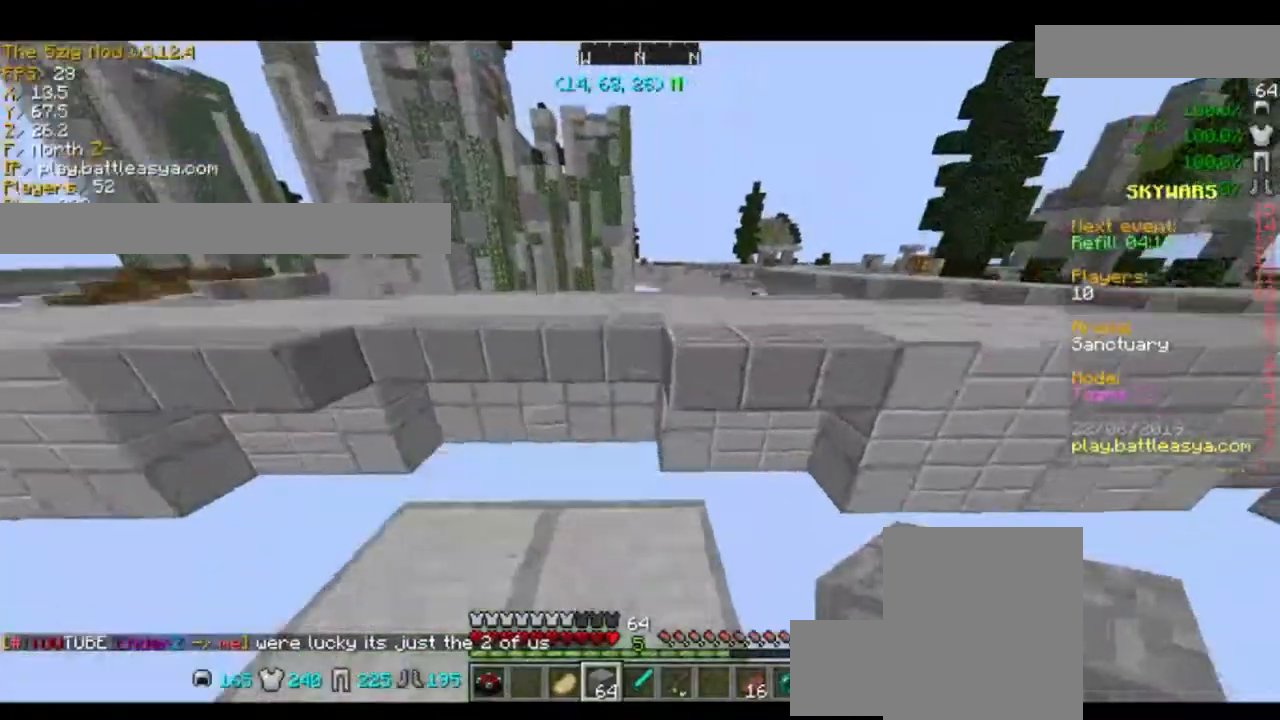
{"keys": [], "mouse": [], "events": [[33, "w", "up"], [467, "mouse_right", "down"], [501, "mouse_right", "up"]]}
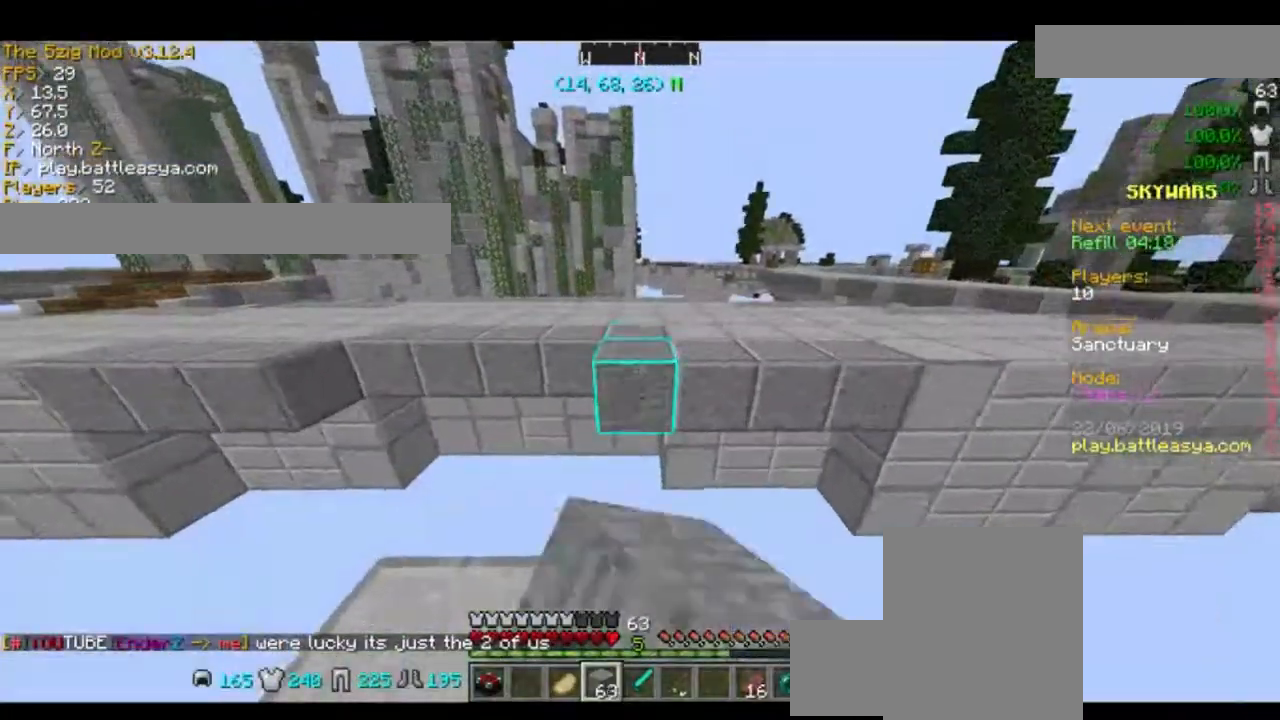
{"keys": ["w"], "mouse": [], "events": [[66, "s", "down"], [133, "mouse_right", "down"], [133, "s", "up"], [267, "mouse_right", "up"], [367, "mouse_right", "down"], [467, "mouse_right", "up"], [500, "w", "down"]]}
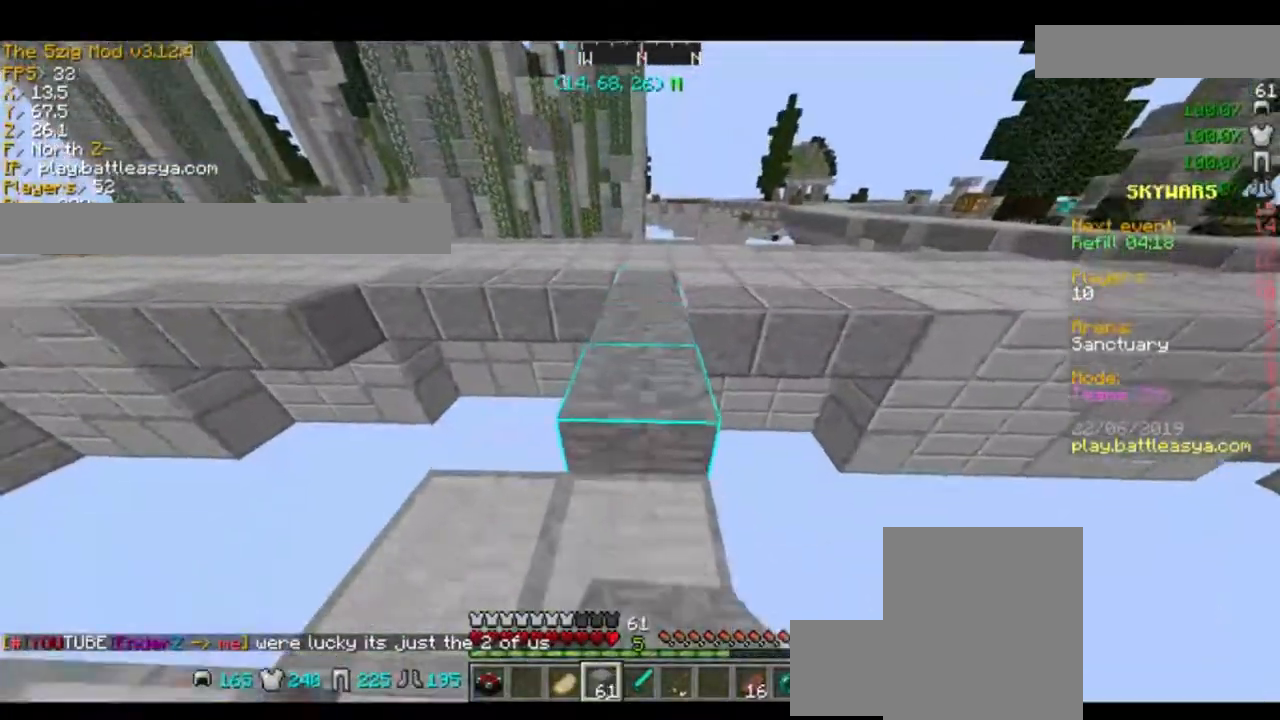
{"keys": ["w"], "mouse": [], "events": [[134, "space", "down"], [234, "space", "up"]]}
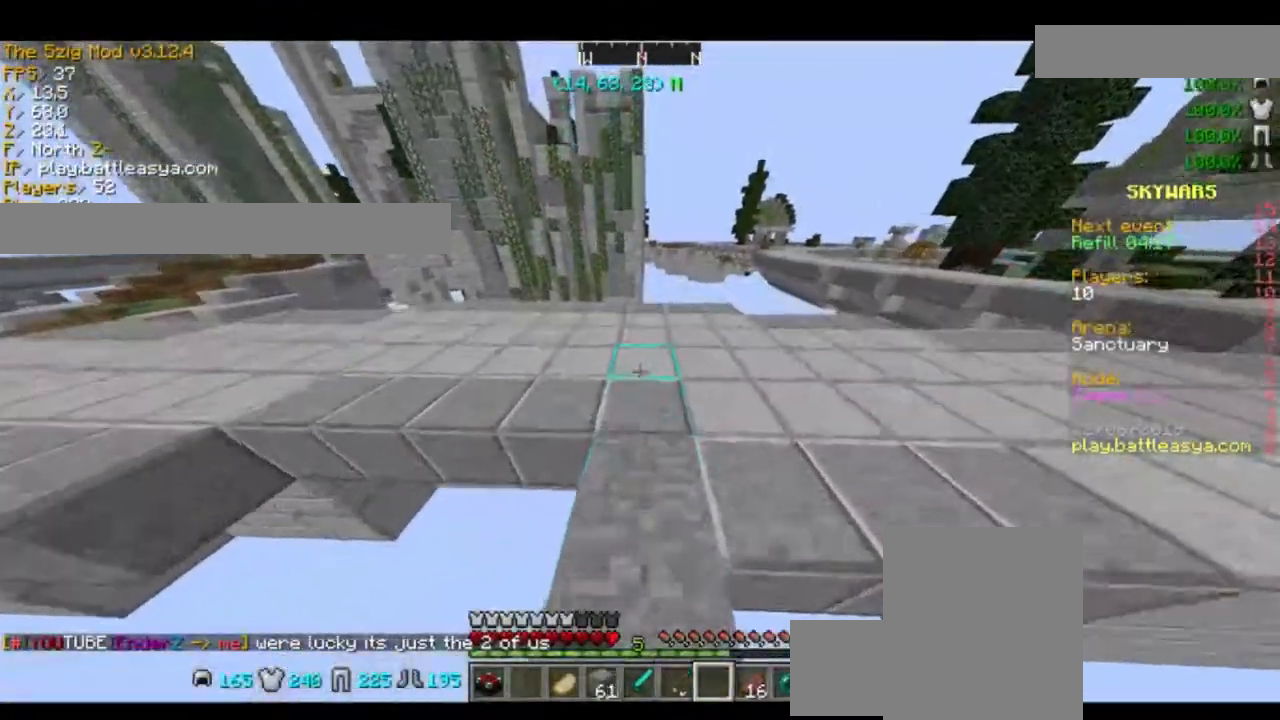
{"keys": ["w"], "mouse": [], "events": [[100, "d", "down"], [500, "d", "up"]]}
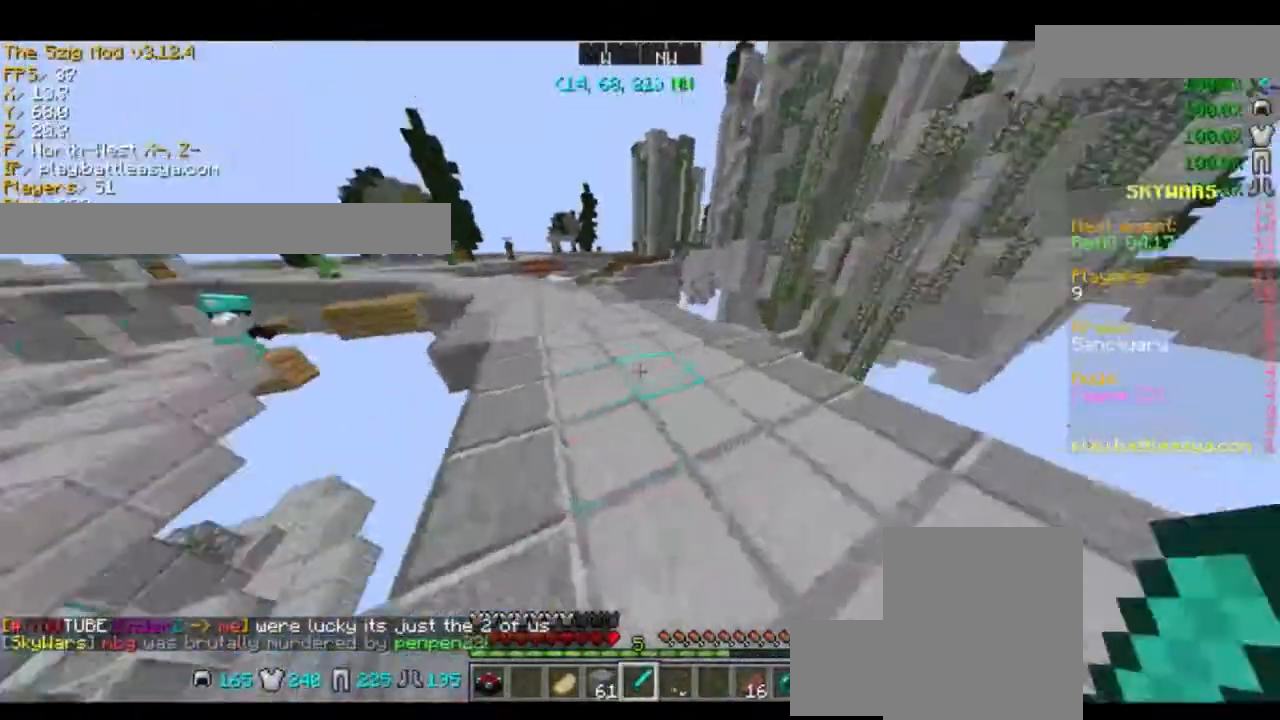
{"keys": ["w"], "mouse": [], "events": [[267, "space", "down"], [501, "space", "up"]]}
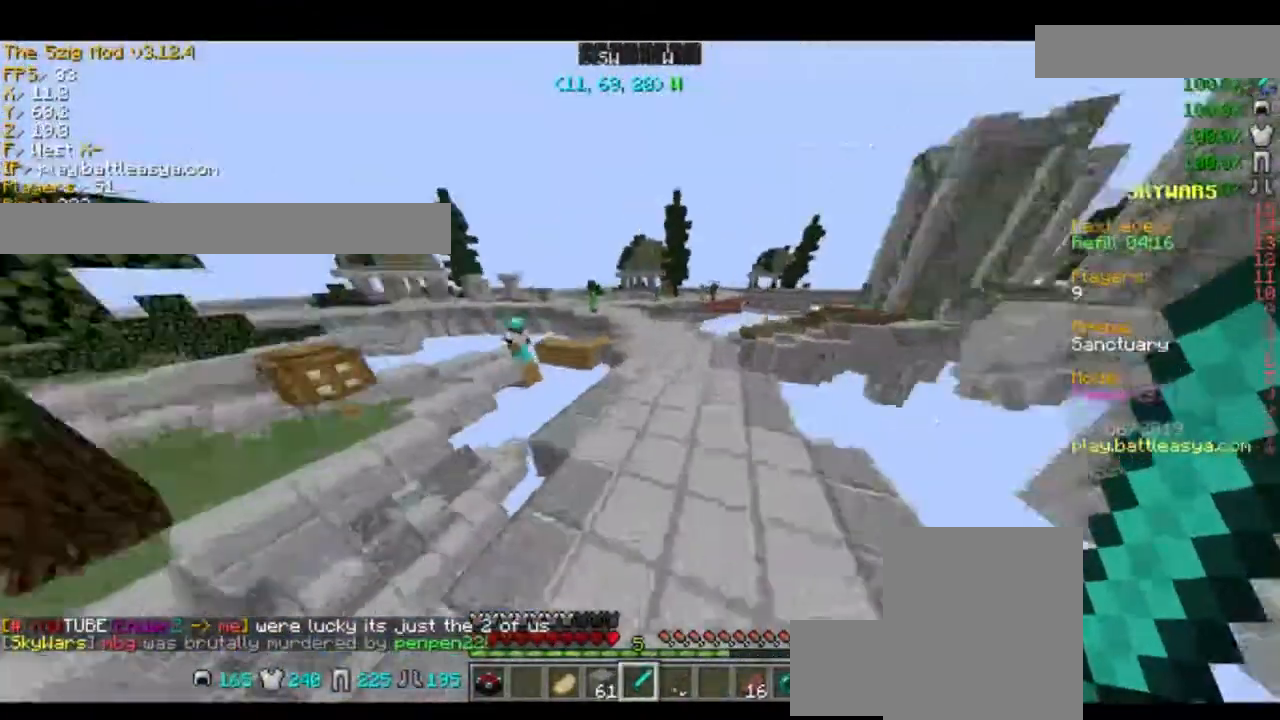
{"keys": ["space", "w"], "mouse": [], "events": [[400, "space", "down"]]}
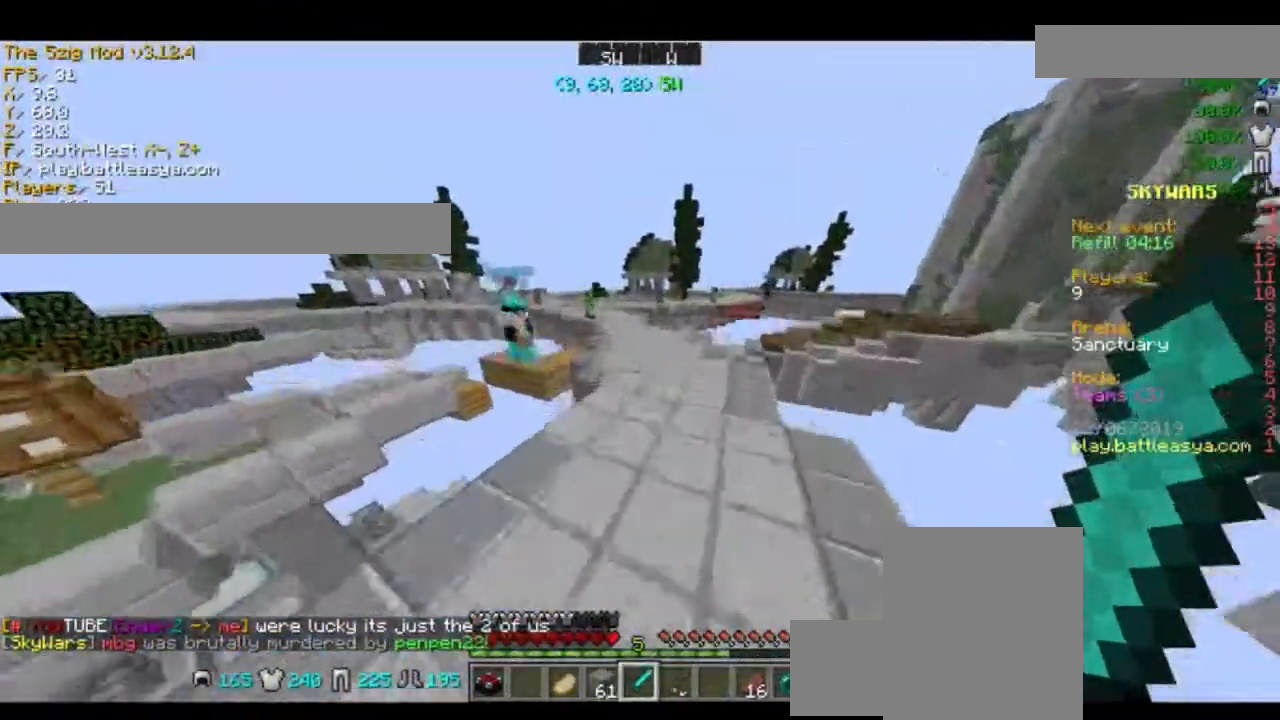
{"keys": ["w"], "mouse": [], "events": [[100, "space", "up"]]}
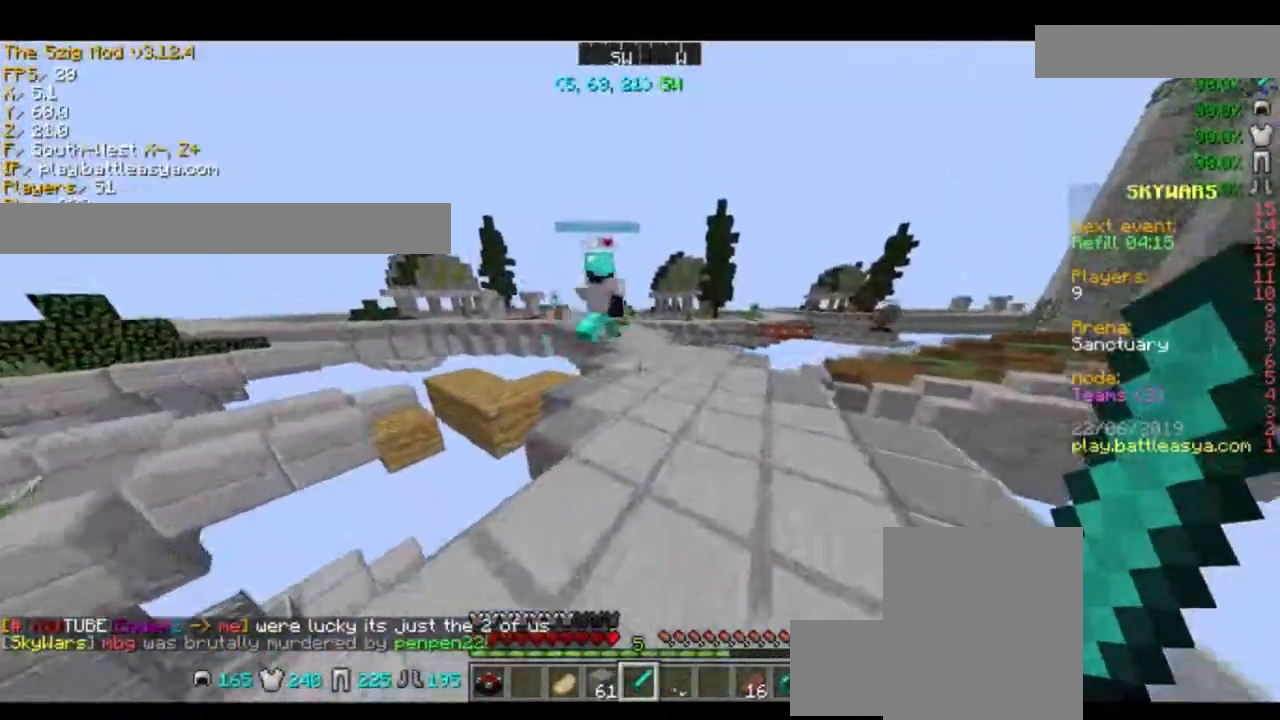
{"keys": ["w"], "mouse": [], "events": [[100, "space", "down"], [267, "space", "up"]]}
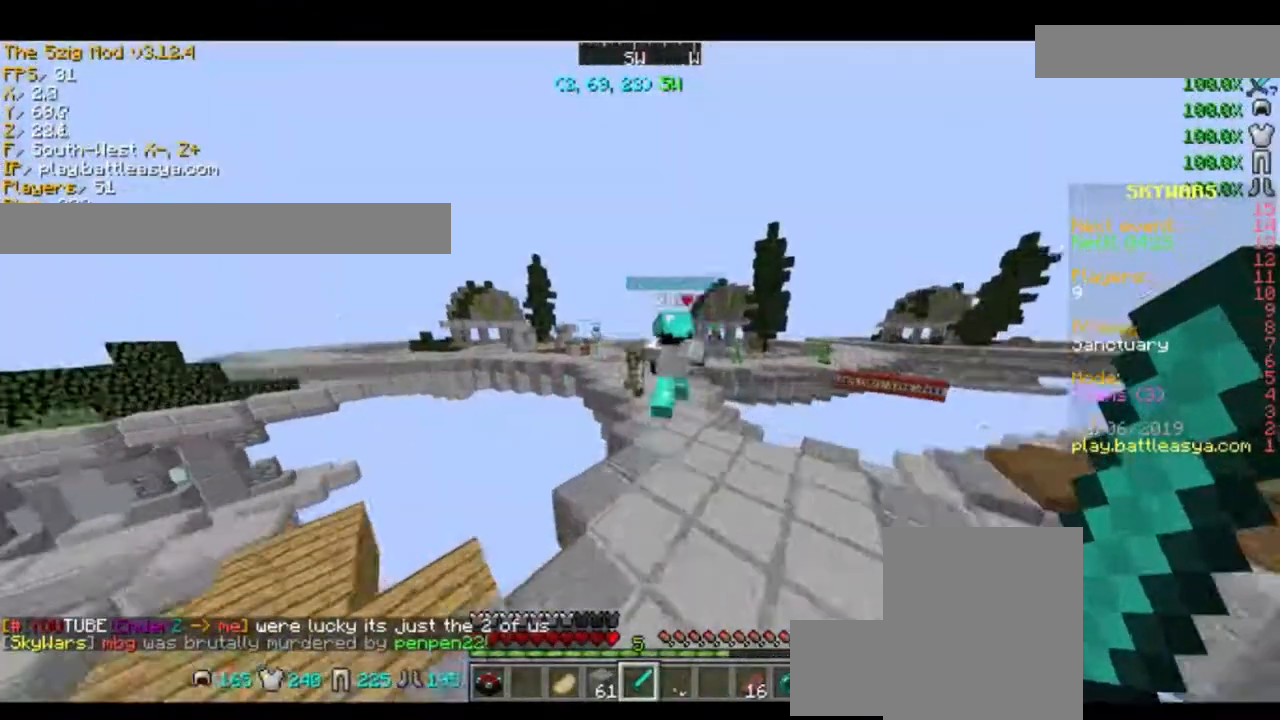
{"keys": ["w"], "mouse": [], "events": [[267, "d", "down"], [367, "d", "up"]]}
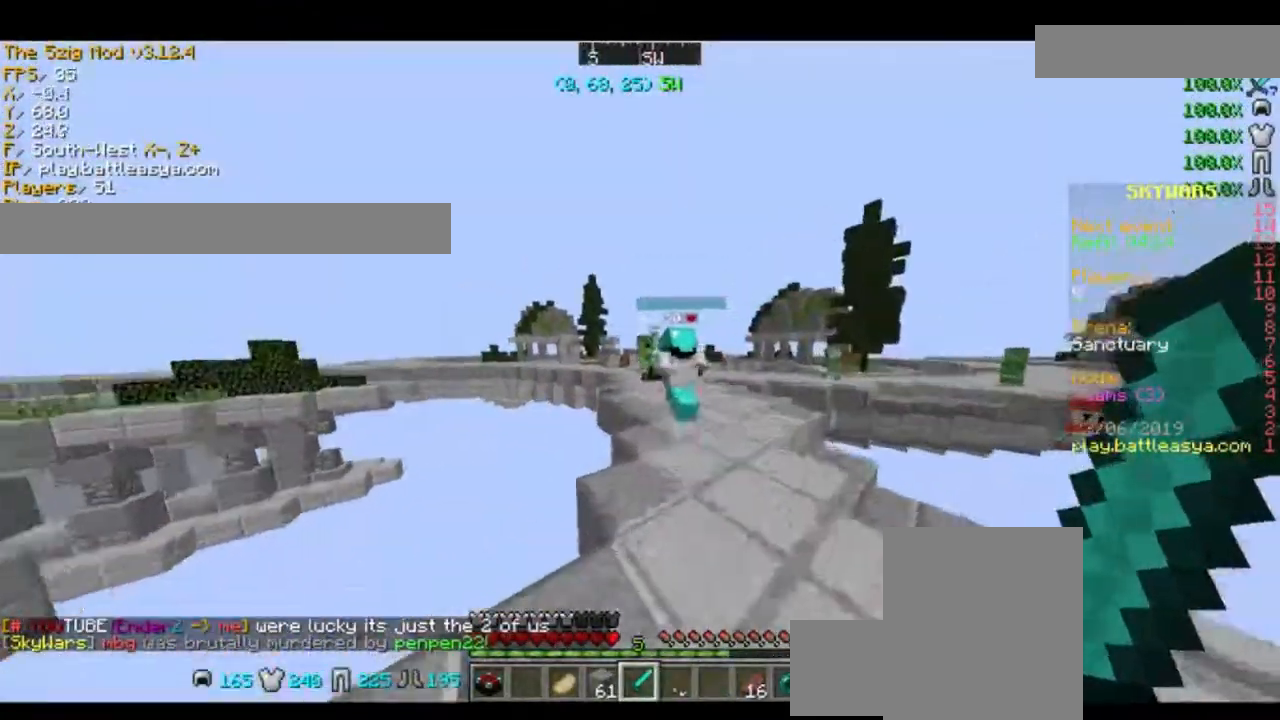
{"keys": ["w"], "mouse": [], "events": [[100, "d", "down"], [100, "mouse_left", "down"], [100, "mouse_right", "down"], [166, "mouse_left", "up"], [166, "mouse_right", "up"], [333, "d", "up"]]}
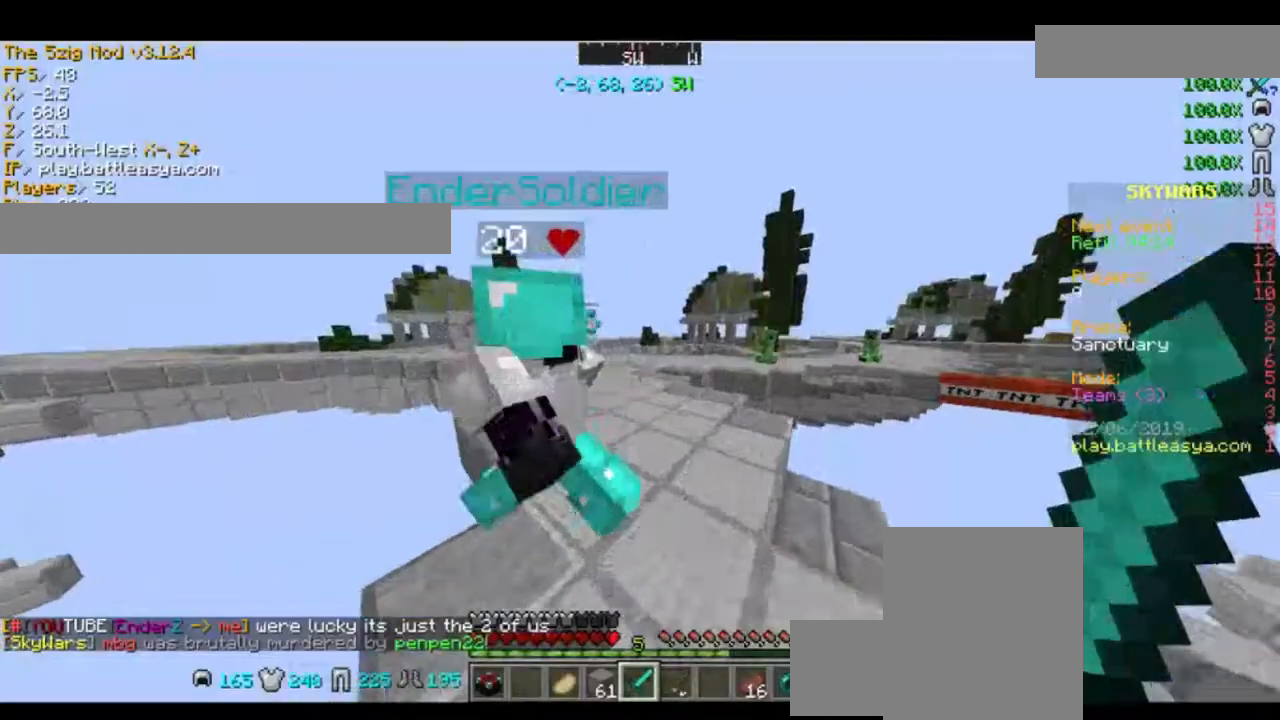
{"keys": [], "mouse": [], "events": [[67, "w", "up"], [300, "s", "down"], [434, "s", "up"]]}
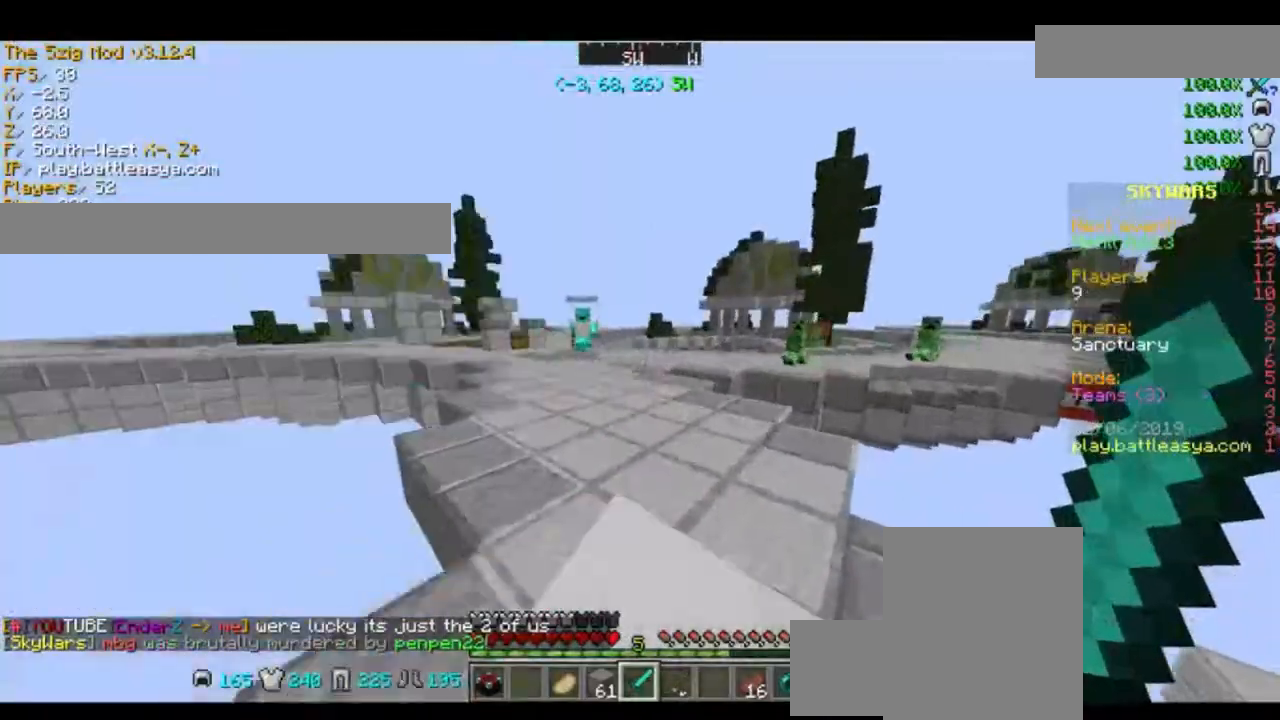
{"keys": ["w"], "mouse": [], "events": [[33, "w", "down"], [166, "mouse_left", "down"], [200, "mouse_right", "down"], [267, "mouse_left", "up"], [267, "mouse_right", "up"], [367, "mouse_left", "down"], [367, "mouse_right", "down"], [467, "mouse_left", "up"], [467, "mouse_right", "up"]]}
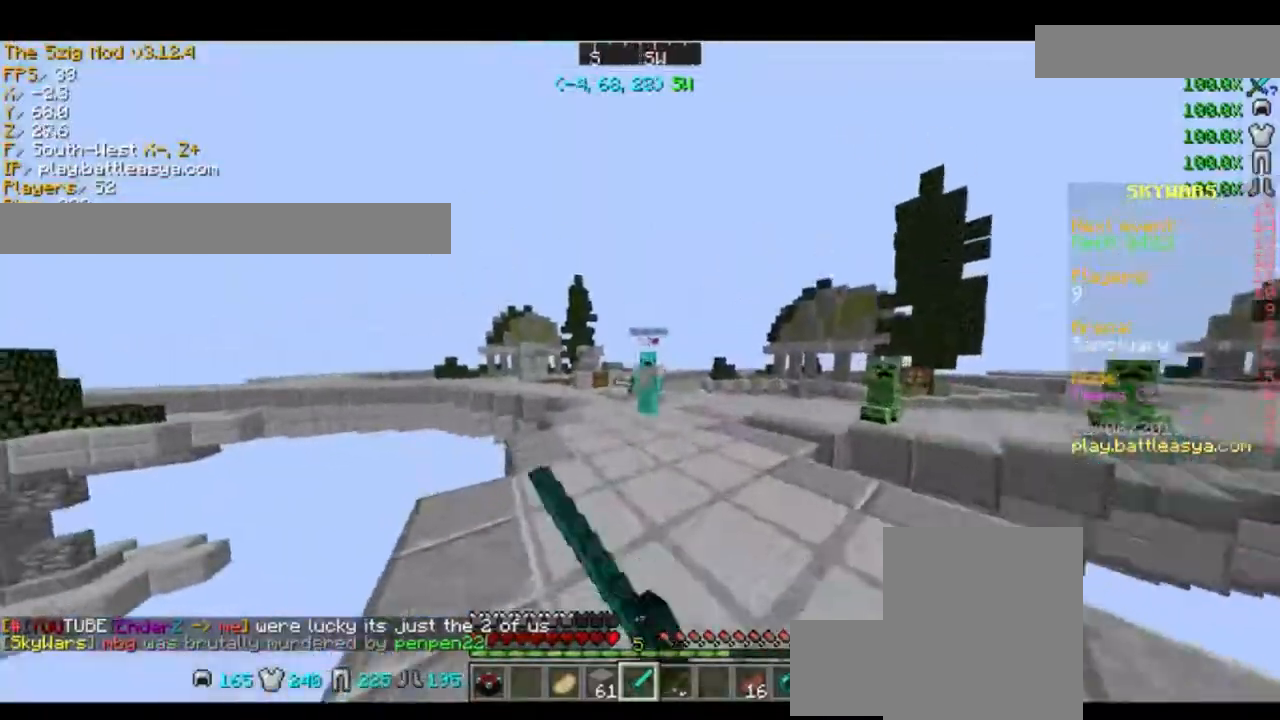
{"keys": ["w"], "mouse": [], "events": [[67, "mouse_left", "down"], [67, "mouse_right", "down"], [167, "mouse_left", "up"], [167, "mouse_right", "up"], [200, "mouse_left", "down"], [200, "mouse_right", "down"], [267, "mouse_left", "up"], [267, "mouse_right", "up"], [367, "mouse_left", "down"], [467, "mouse_left", "up"]]}
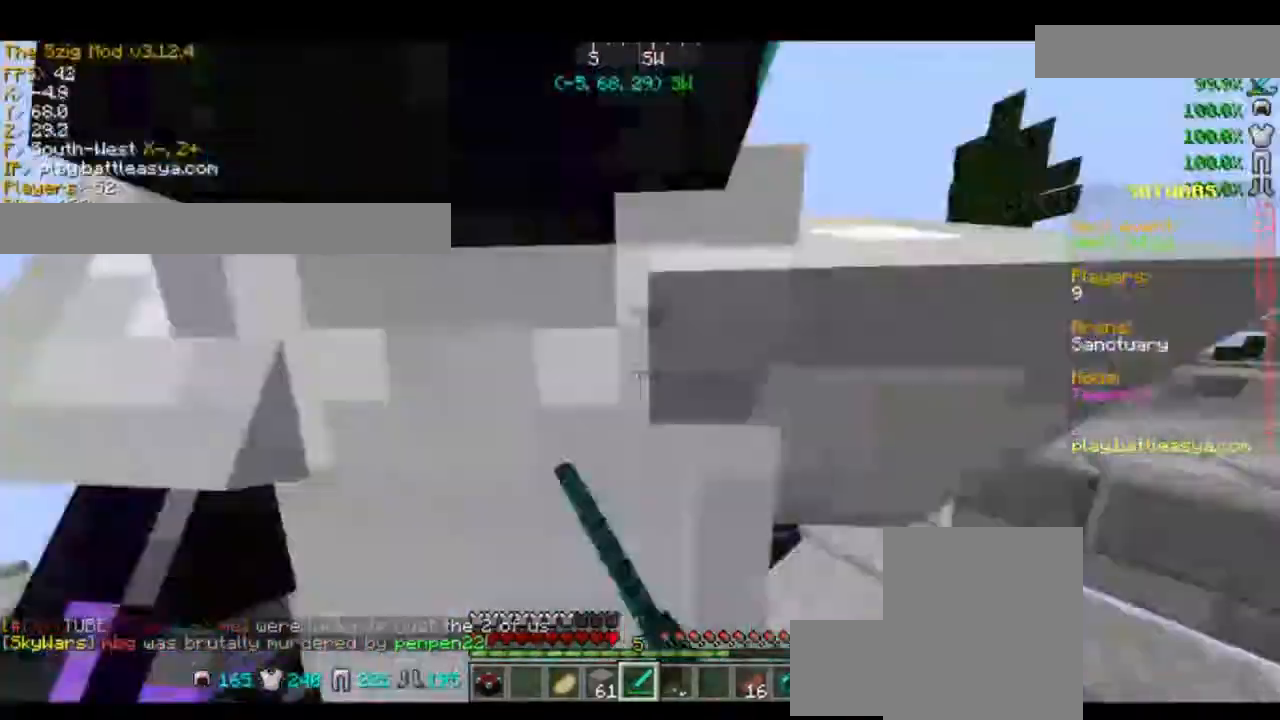
{"keys": ["w"], "mouse": [], "events": [[100, "space", "down"], [200, "mouse_left", "down"], [200, "mouse_right", "down"], [200, "space", "up"], [266, "mouse_left", "up"], [266, "mouse_right", "up"], [333, "mouse_left", "down"], [400, "mouse_right", "down"], [433, "mouse_left", "up"], [433, "mouse_right", "up"]]}
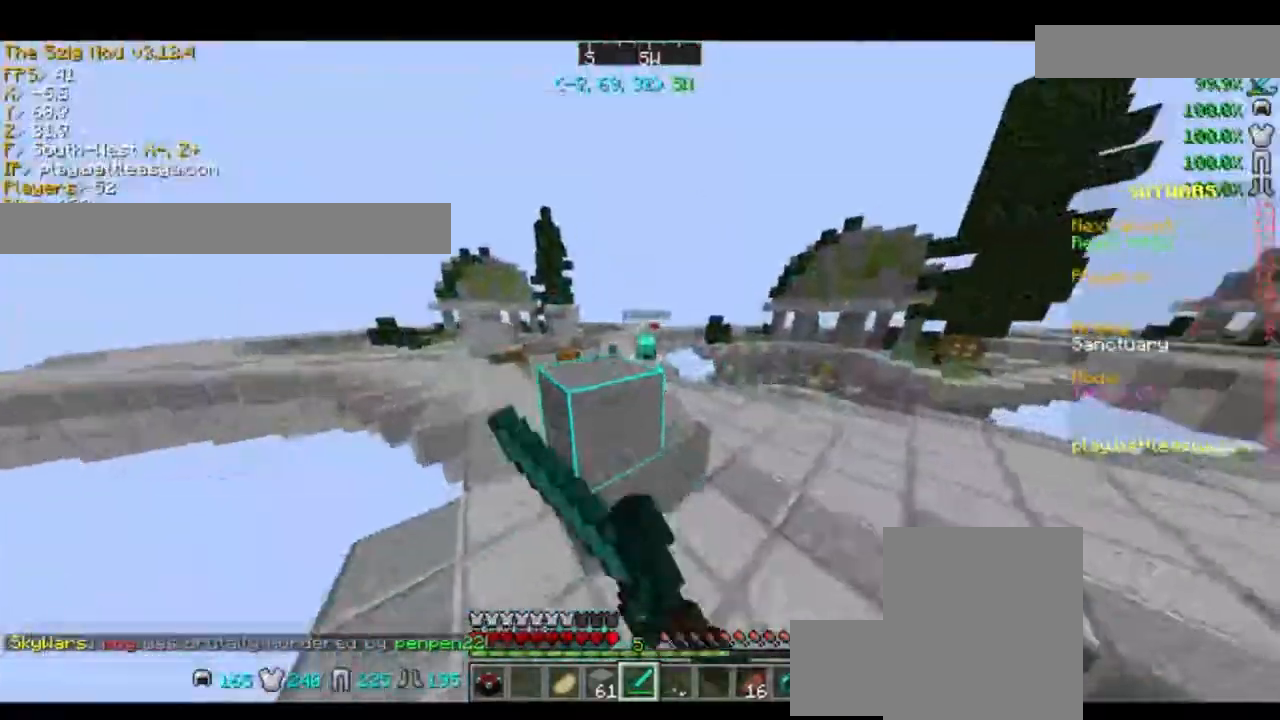
{"keys": ["d", "space", "w"], "mouse": [], "events": [[67, "d", "down"], [367, "space", "down"], [400, "mouse_left", "down"], [434, "mouse_right", "down"], [501, "mouse_left", "up"], [501, "mouse_right", "up"]]}
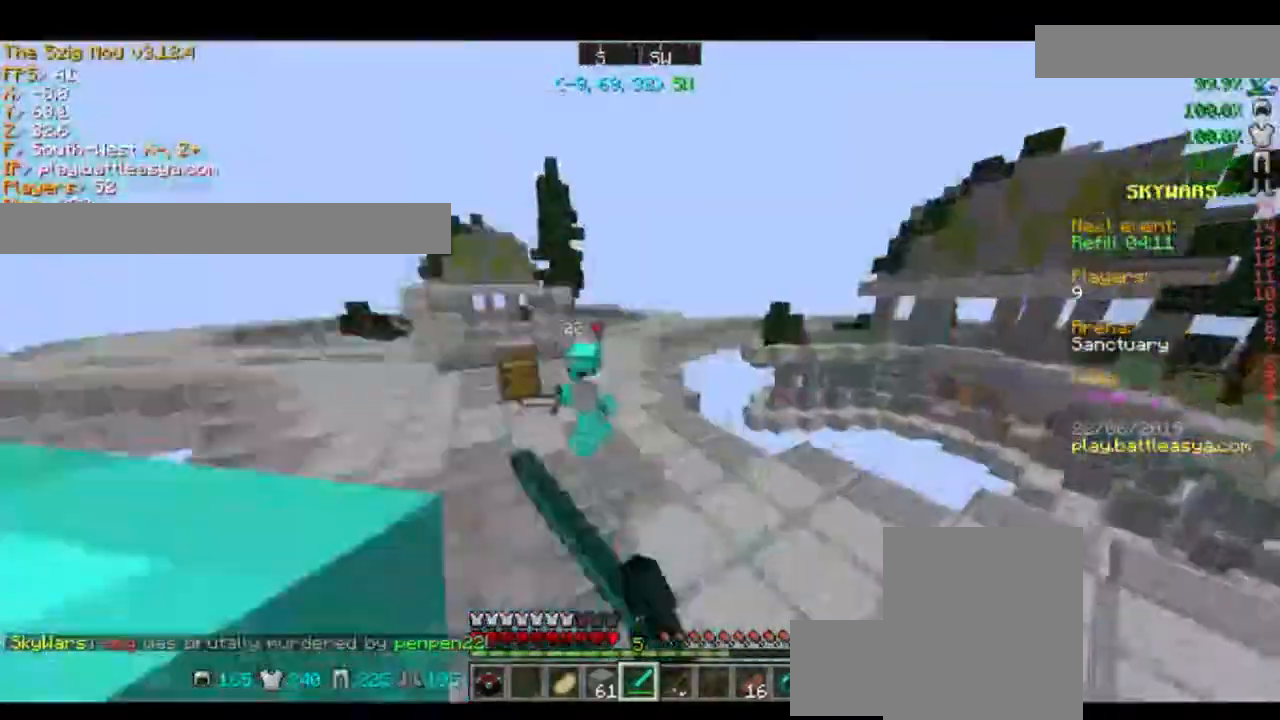
{"keys": ["w"], "mouse": ["left", "right"], "events": [[166, "mouse_left", "down"], [166, "space", "up"], [267, "mouse_left", "up"], [333, "mouse_left", "down"], [333, "mouse_right", "down"], [400, "d", "up"], [400, "mouse_left", "up"], [400, "mouse_right", "up"], [500, "mouse_left", "down"], [500, "mouse_right", "down"]]}
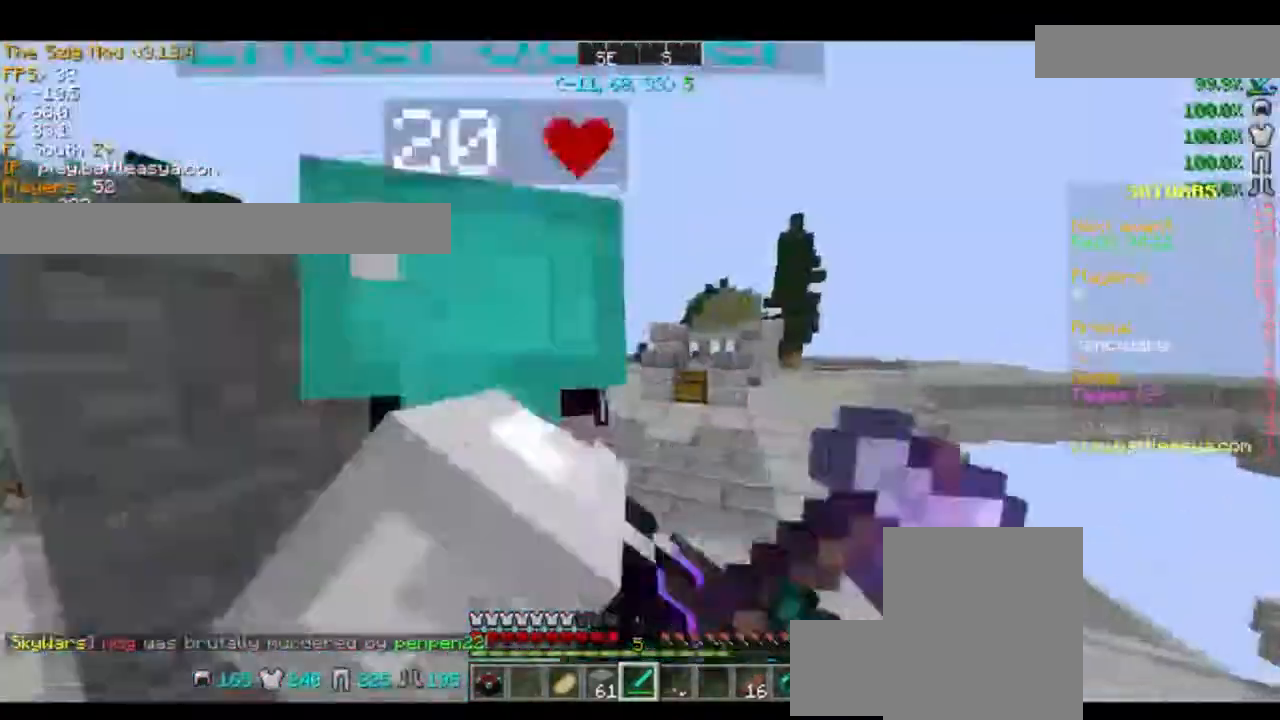
{"keys": ["w"], "mouse": [], "events": [[100, "mouse_left", "up"], [100, "mouse_right", "up"], [167, "mouse_left", "down"], [167, "mouse_right", "down"], [267, "mouse_left", "up"], [267, "mouse_right", "up"], [334, "mouse_left", "down"], [334, "mouse_right", "down"], [334, "space", "down"], [367, "mouse_right", "up"], [367, "space", "up"], [400, "mouse_left", "up"]]}
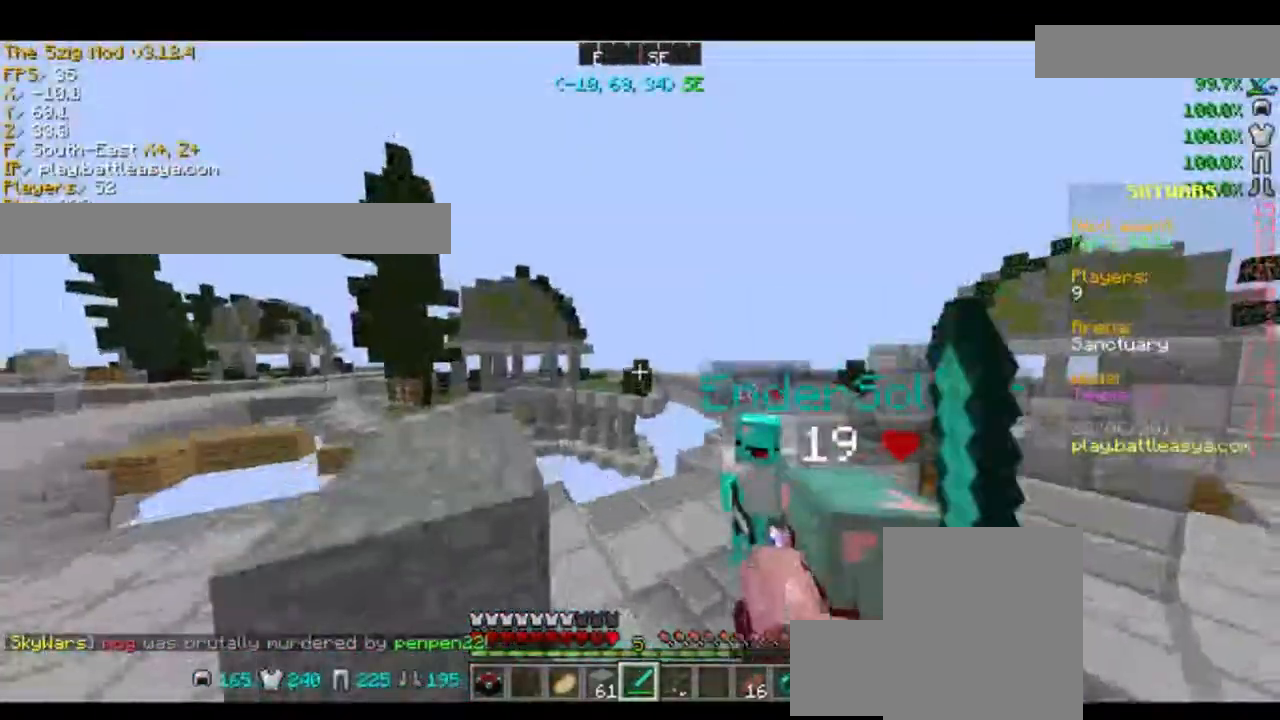
{"keys": ["w"], "mouse": [], "events": [[33, "mouse_left", "down"], [133, "mouse_left", "up"], [166, "mouse_left", "down"], [200, "mouse_right", "down"], [300, "mouse_left", "up"], [300, "mouse_right", "up"], [400, "mouse_left", "down"], [400, "mouse_right", "down"], [467, "mouse_left", "up"], [467, "mouse_right", "up"]]}
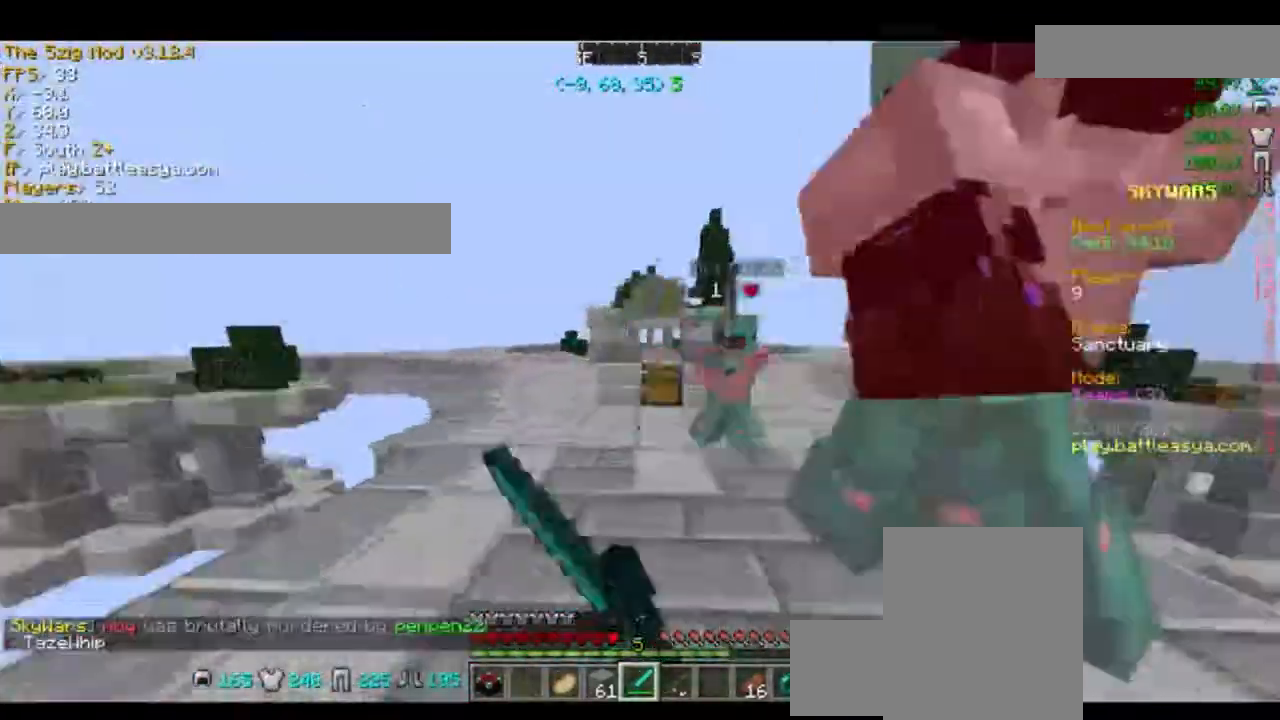
{"keys": ["w"], "mouse": [], "events": [[67, "mouse_left", "down"], [67, "mouse_right", "down"], [100, "mouse_right", "up"], [134, "mouse_left", "up"], [200, "mouse_left", "down"], [200, "mouse_right", "down"], [300, "mouse_left", "up"], [300, "mouse_right", "up"], [367, "mouse_left", "down"], [400, "mouse_right", "down"], [501, "mouse_left", "up"], [501, "mouse_right", "up"]]}
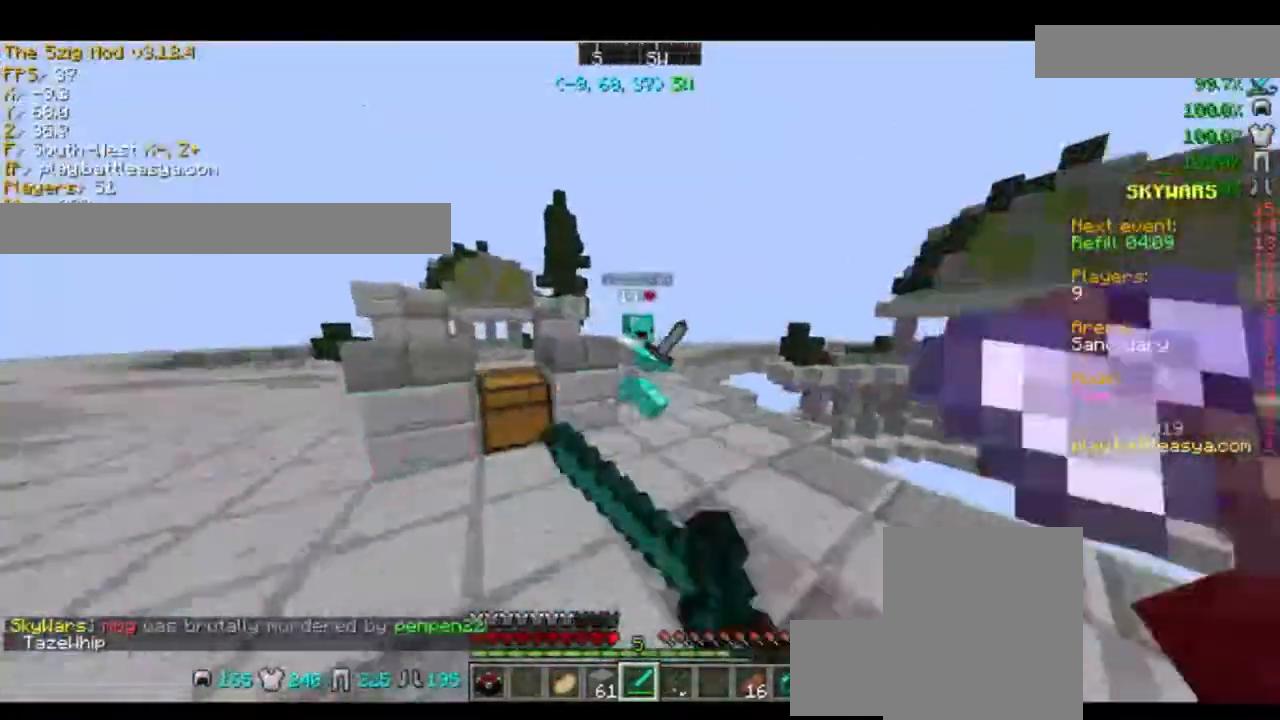
{"keys": ["w"], "mouse": [], "events": [[33, "mouse_left", "down"], [33, "mouse_right", "down"], [100, "mouse_left", "up"], [133, "mouse_right", "up"], [166, "mouse_left", "down"], [166, "mouse_right", "down"], [300, "mouse_left", "up"], [300, "mouse_right", "up"]]}
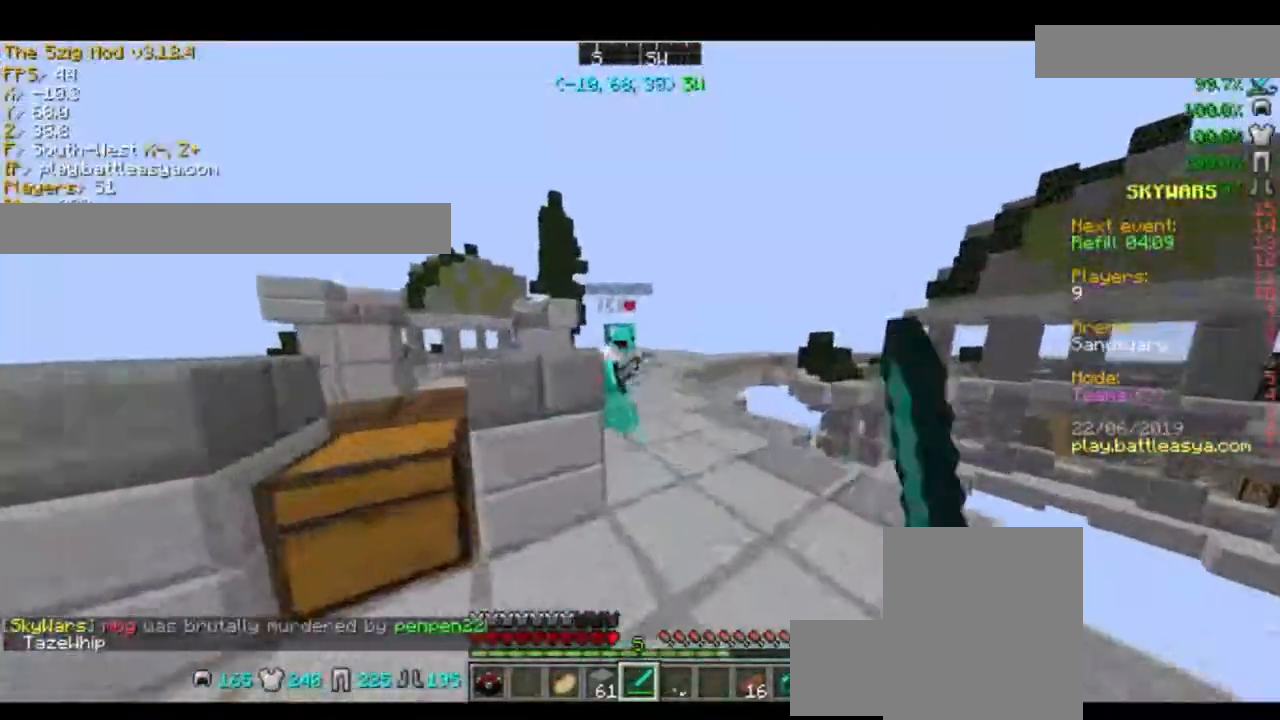
{"keys": ["w"], "mouse": ["left", "right"], "events": [[33, "mouse_left", "down"], [33, "space", "down"], [167, "mouse_left", "up"], [167, "space", "up"], [267, "d", "down"], [267, "mouse_left", "down"], [267, "mouse_right", "down"], [367, "mouse_left", "up"], [367, "mouse_right", "up"], [400, "d", "up"], [467, "mouse_left", "down"], [467, "mouse_right", "down"]]}
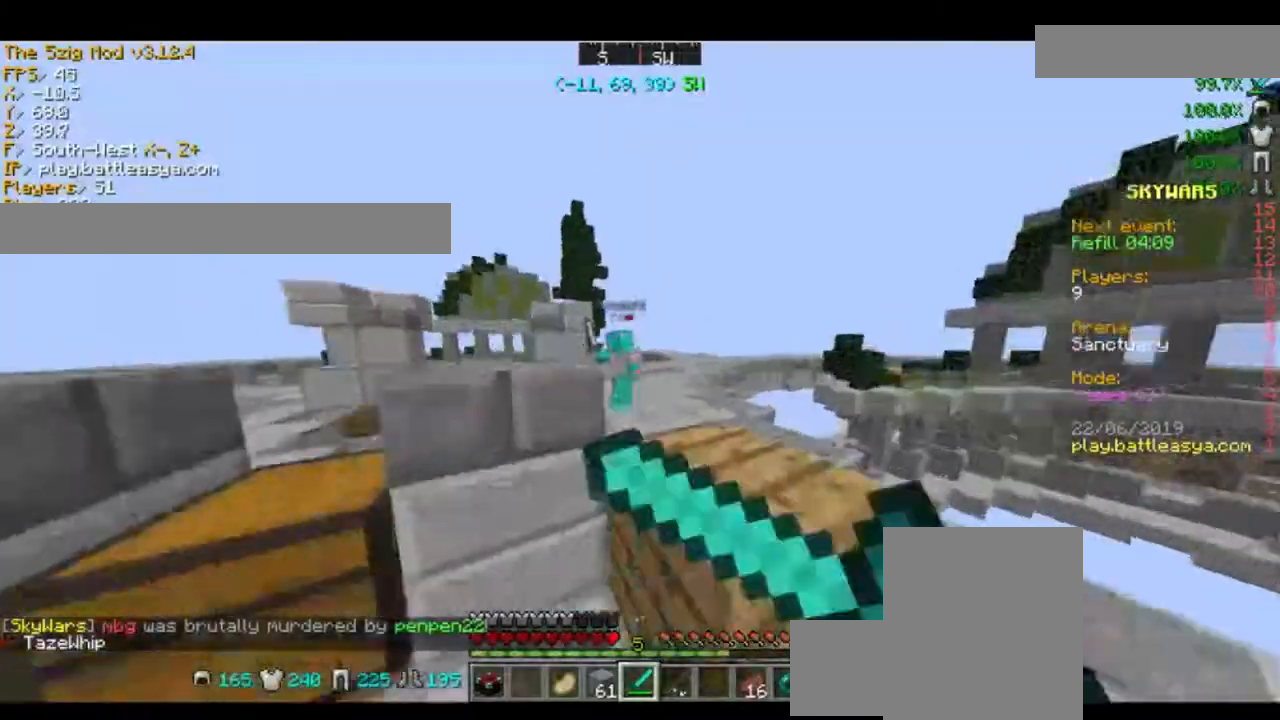
{"keys": ["d", "w"], "mouse": [], "events": [[34, "mouse_left", "up"], [34, "mouse_right", "up"], [134, "mouse_left", "down"], [134, "mouse_right", "down"], [234, "mouse_left", "up"], [234, "mouse_right", "up"], [300, "mouse_left", "down"], [300, "mouse_right", "down"], [401, "mouse_left", "up"], [401, "mouse_right", "up"], [467, "d", "down"]]}
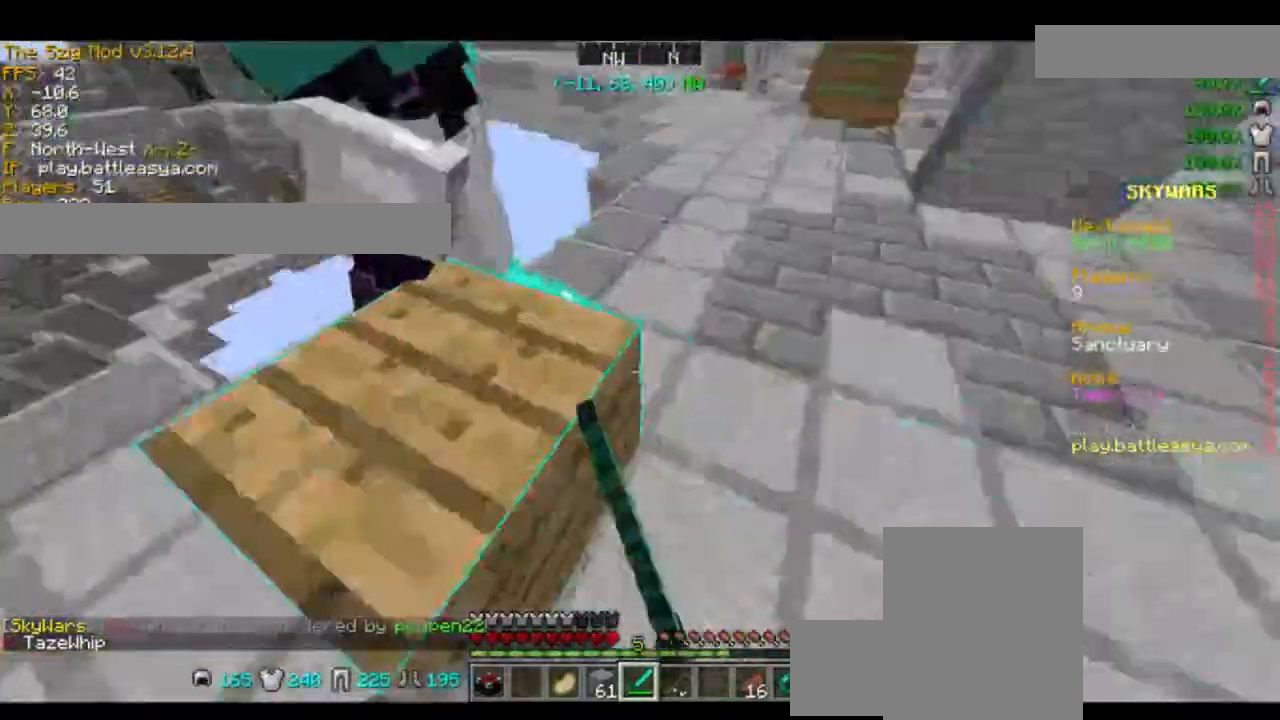
{"keys": ["d", "w"], "mouse": [], "events": [[33, "w", "up"], [300, "w", "down"]]}